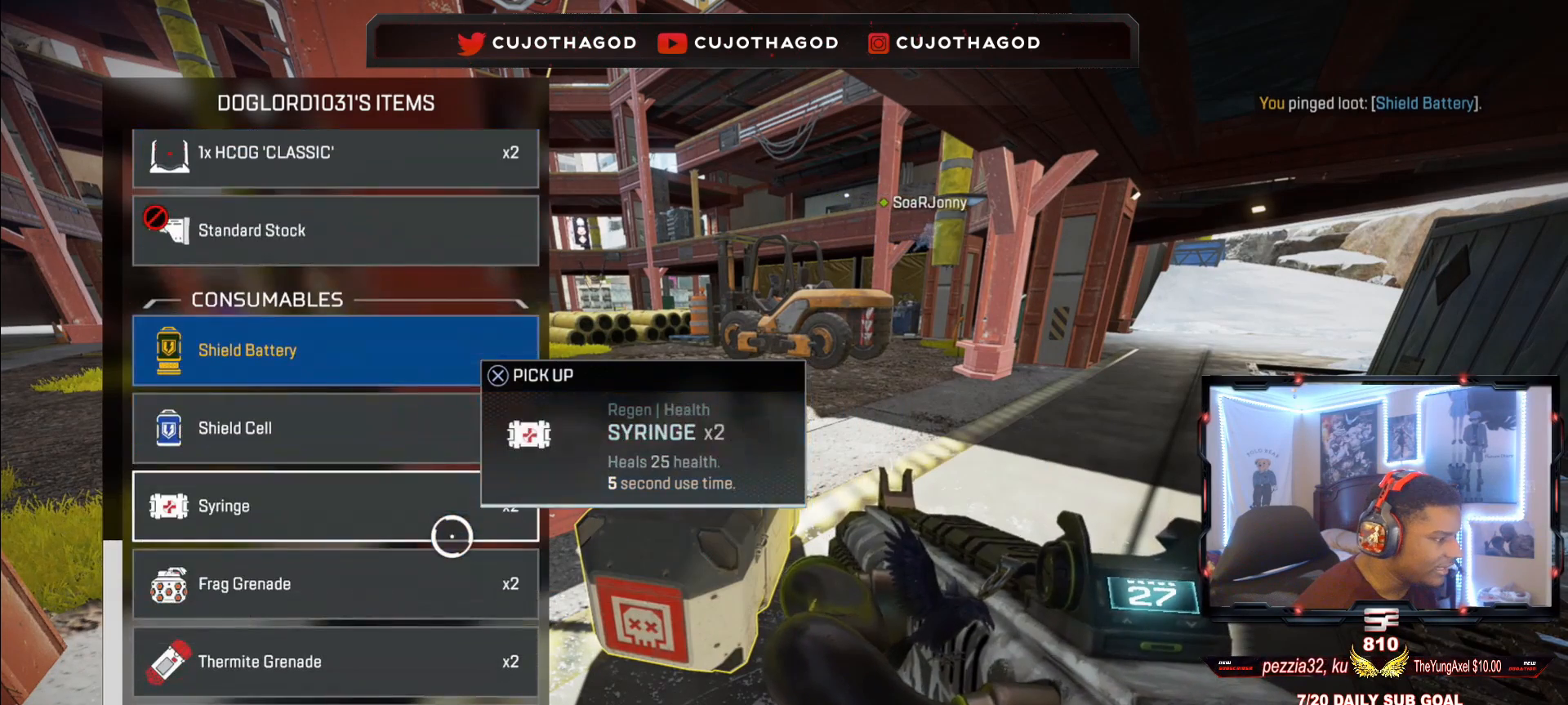
Gameplay with a controller (PlayStation layout); each line is a JSON object with the inputs held at the frame after it. "events" lists button and stick changes between this image and that frame as [ms after this image, input, new state], when the widget could be followed in between.
{"buttons": [], "left_stick": "right", "right_stick": "center", "events": [[17, "left_stick", "center"], [50, "CROSS", "down"], [250, "CROSS", "up"], [433, "left_stick", "right"]]}
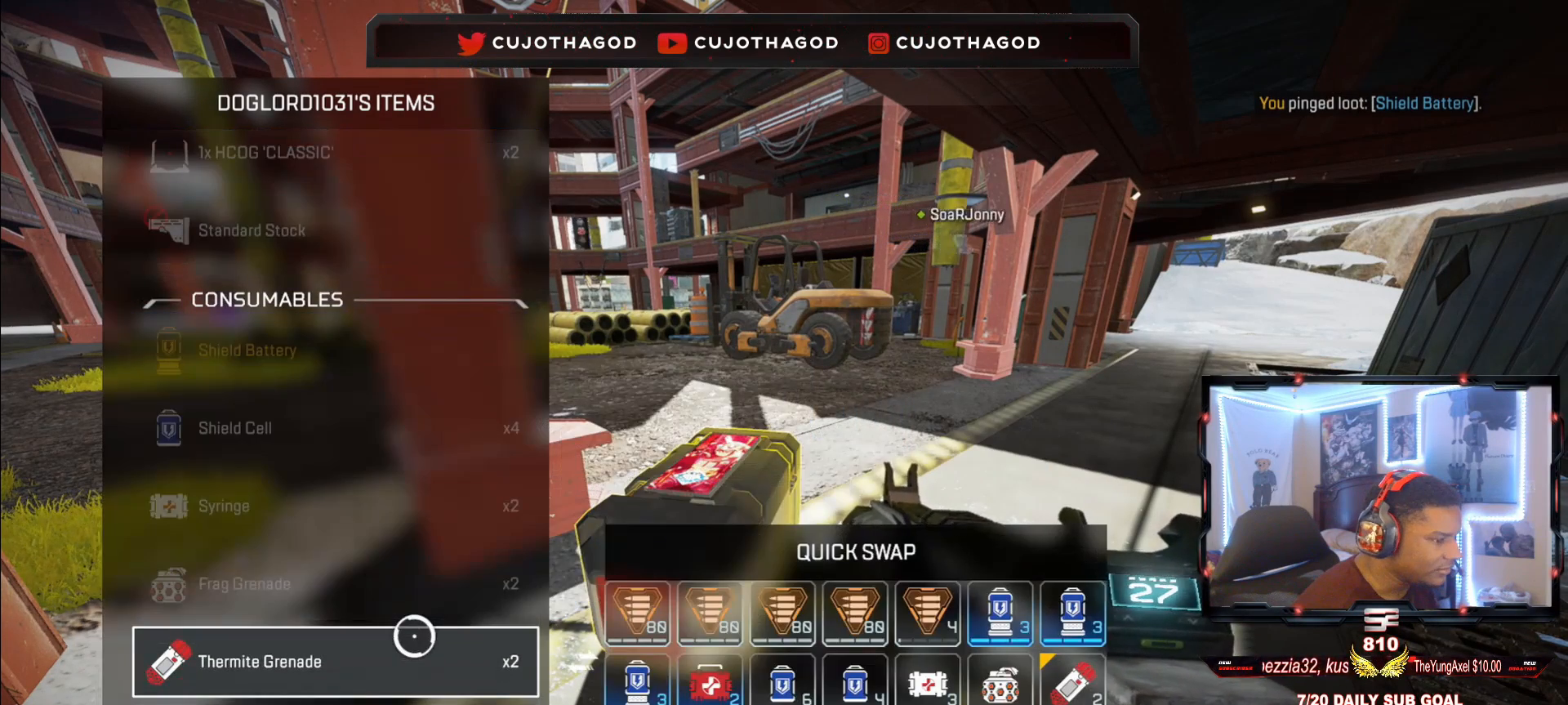
{"buttons": [], "left_stick": "center", "right_stick": "center", "events": [[200, "left_stick", "center"], [317, "left_stick", "right"], [500, "left_stick", "center"]]}
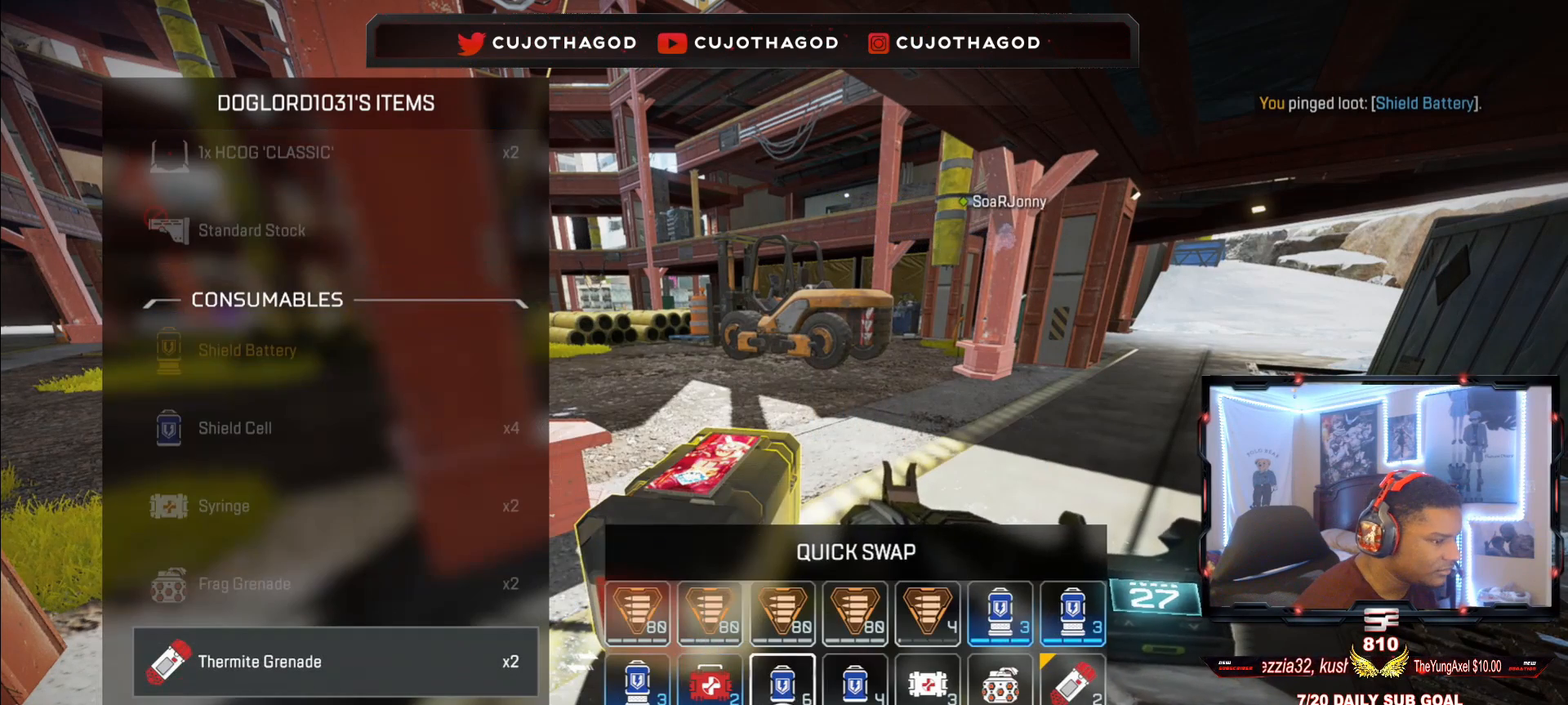
{"buttons": [], "left_stick": "center", "right_stick": "center", "events": [[217, "left_stick", "left"], [317, "left_stick", "center"]]}
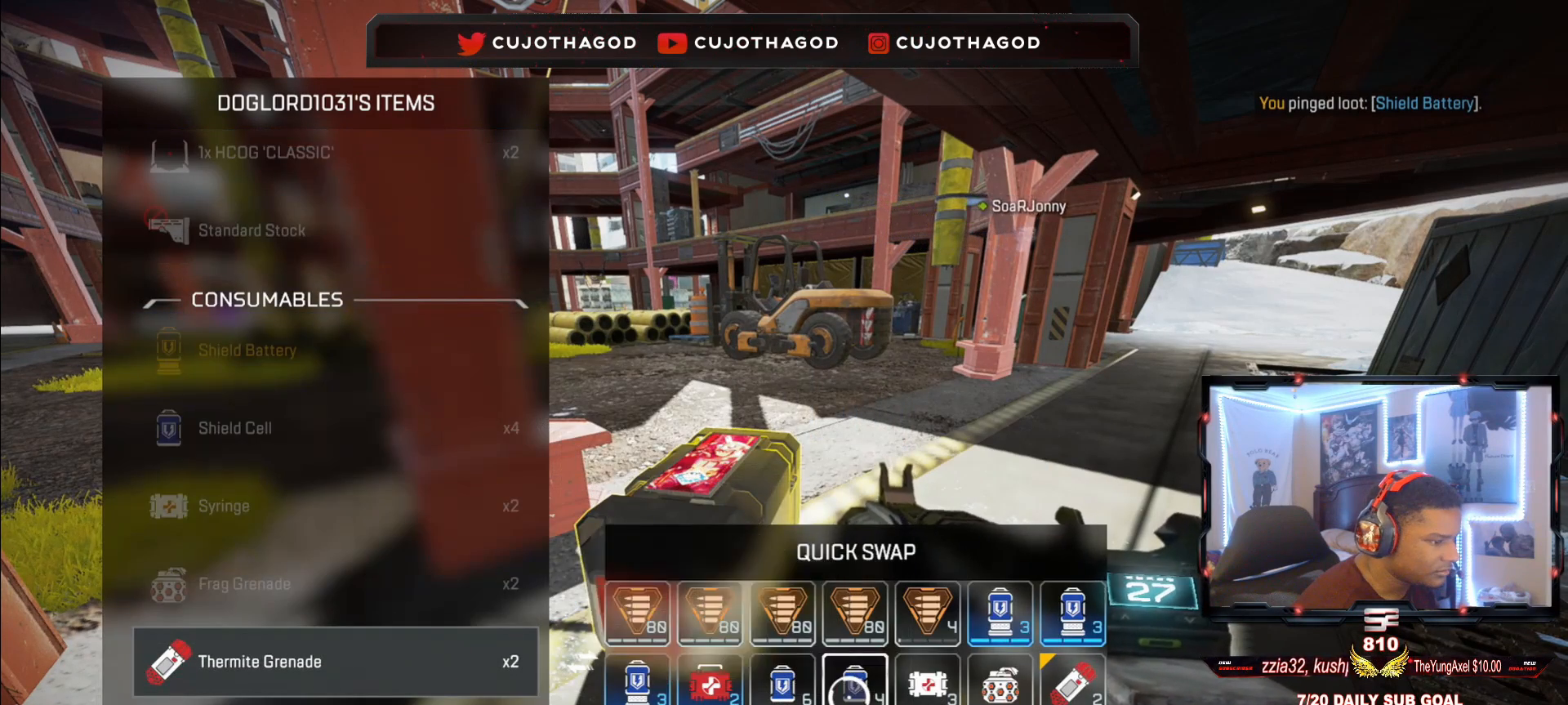
{"buttons": [], "left_stick": "center", "right_stick": "center", "events": [[150, "left_stick", "right"], [250, "left_stick", "center"]]}
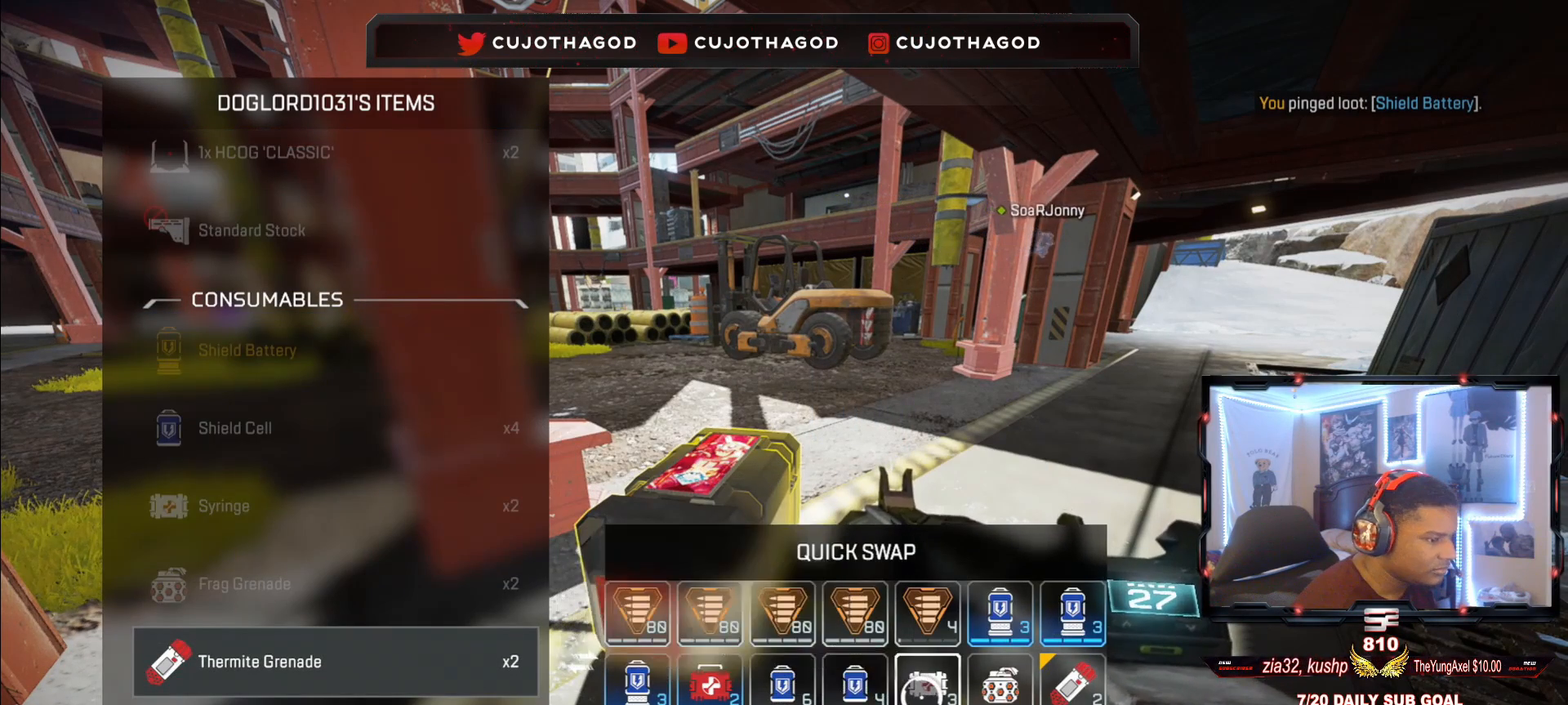
{"buttons": [], "left_stick": "up-left", "right_stick": "center", "events": [[83, "CIRCLE", "down"], [117, "left_stick", "left"], [200, "CIRCLE", "up"], [417, "left_stick", "up-left"]]}
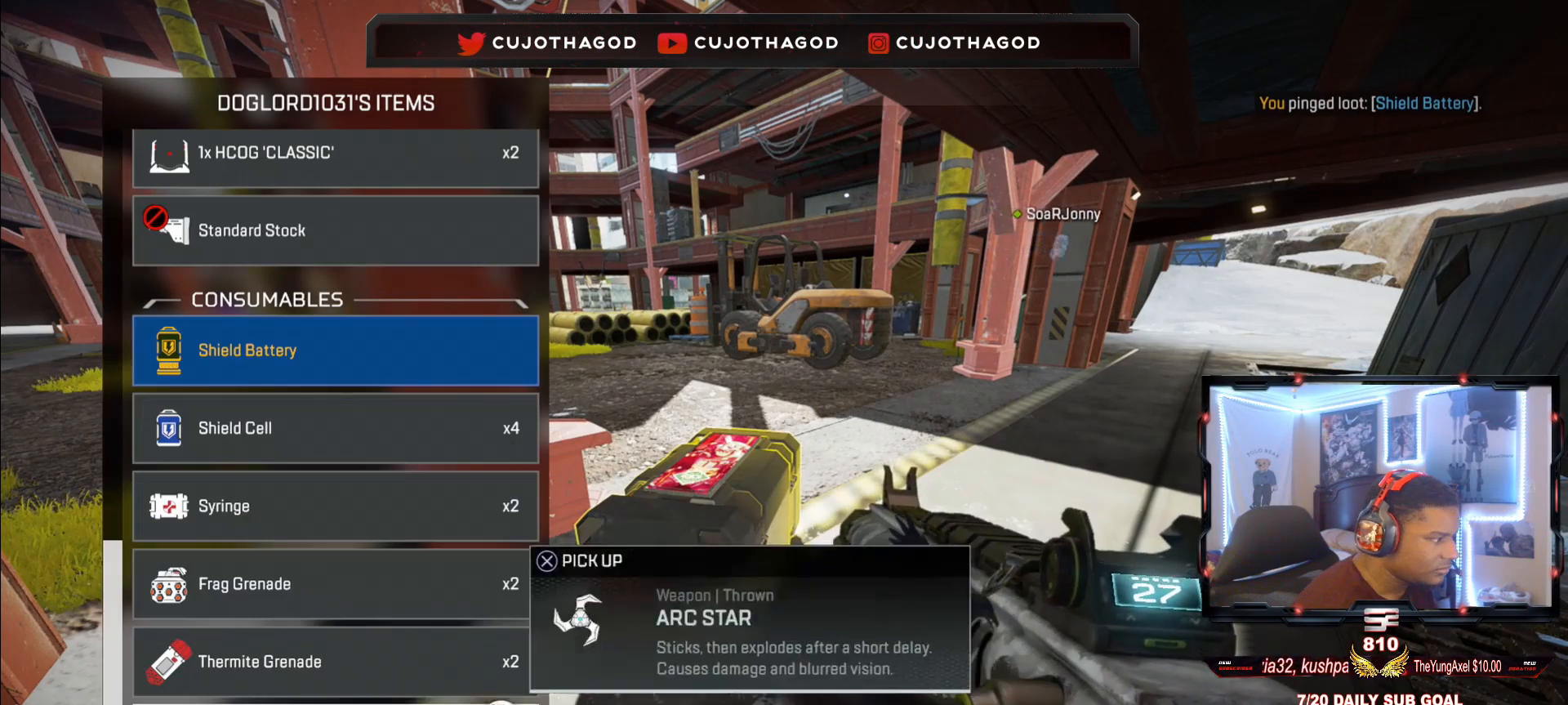
{"buttons": ["CROSS"], "left_stick": "center", "right_stick": "center", "events": [[83, "left_stick", "center"], [233, "left_stick", "up"], [333, "left_stick", "center"], [400, "CROSS", "down"]]}
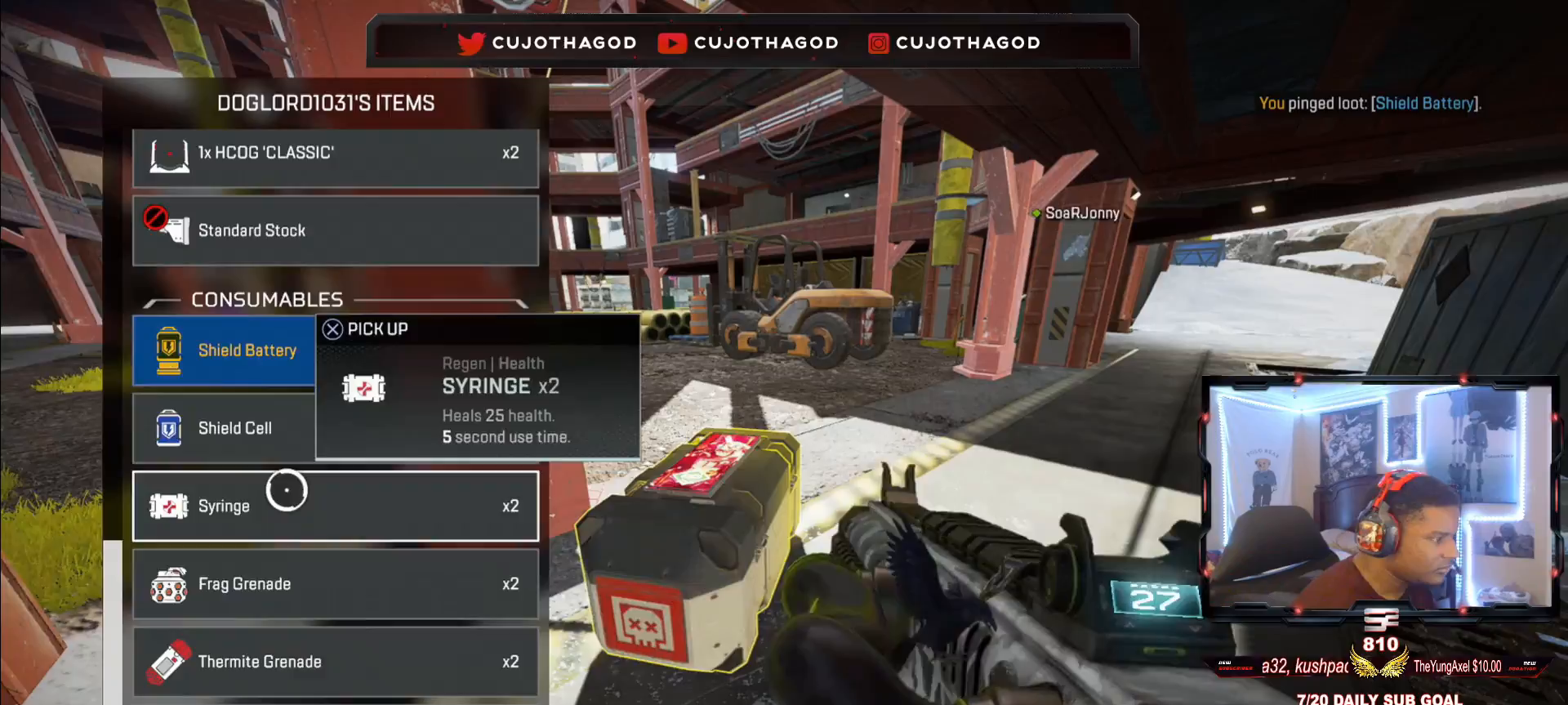
{"buttons": [], "left_stick": "up", "right_stick": "center", "events": [[67, "CROSS", "up"], [133, "CIRCLE", "down"], [133, "left_stick", "up-right"], [200, "CIRCLE", "up"], [300, "L3", "down"], [367, "right_stick", "right"], [433, "L3", "up"], [433, "left_stick", "up"], [500, "right_stick", "center"]]}
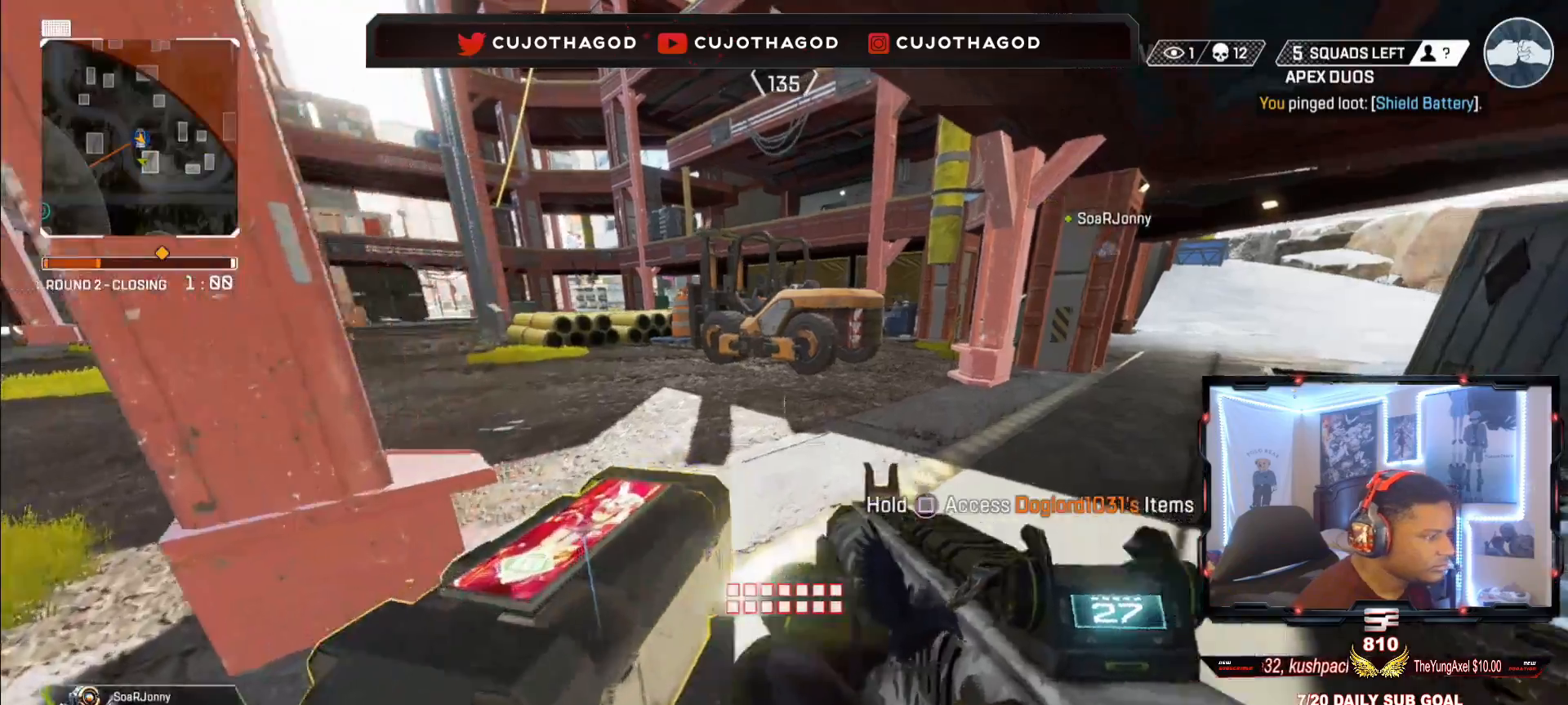
{"buttons": [], "left_stick": "up", "right_stick": "center", "events": [[33, "L3", "down"], [67, "TRIANGLE", "down"], [167, "L3", "up"], [167, "TRIANGLE", "up"], [317, "R3", "down"], [417, "R3", "up"]]}
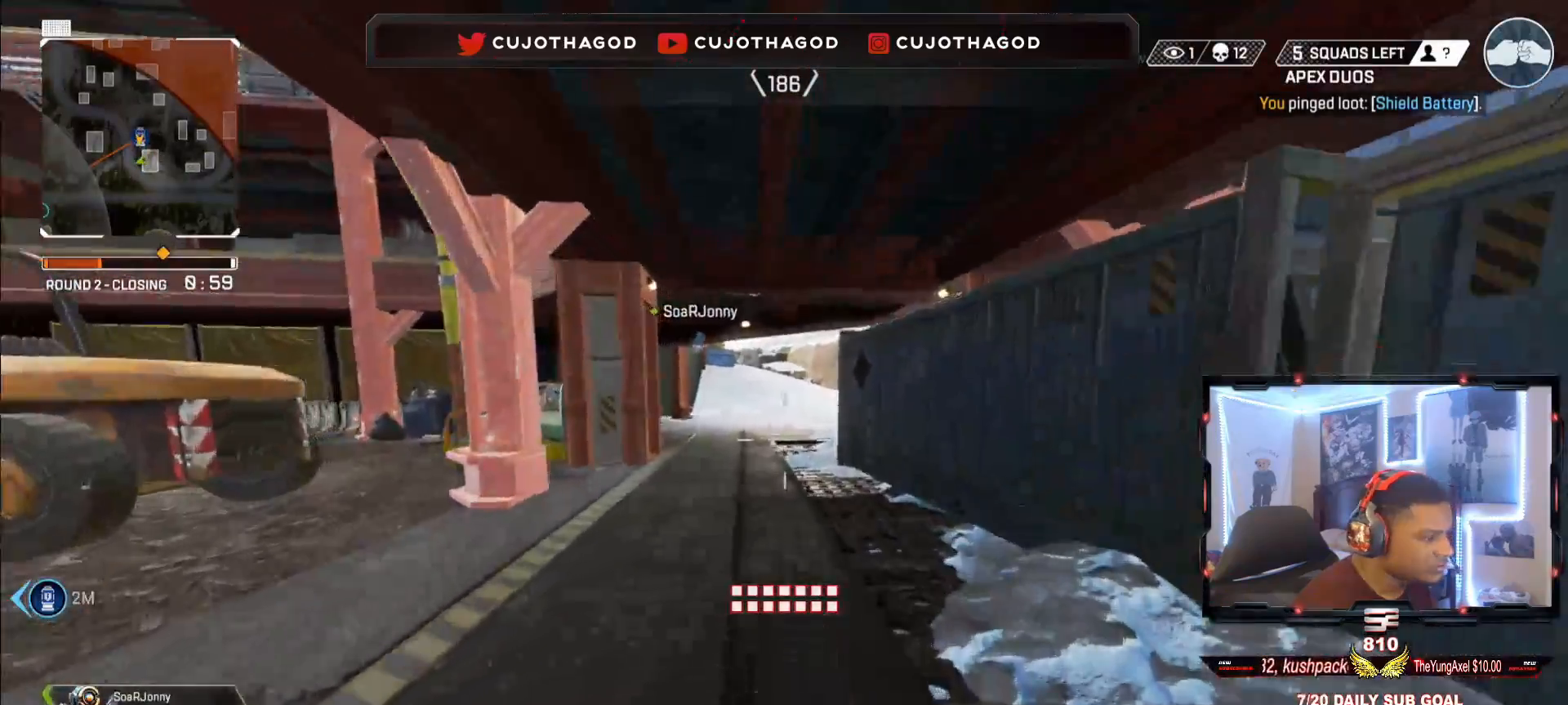
{"buttons": [], "left_stick": "up", "right_stick": "center", "events": [[17, "left_stick", "center"], [33, "CROSS", "down"], [133, "CROSS", "up"], [150, "left_stick", "up"], [217, "SQUARE", "down"], [317, "L3", "down"], [317, "SQUARE", "up"], [400, "SQUARE", "down"], [450, "L3", "up"], [500, "SQUARE", "up"]]}
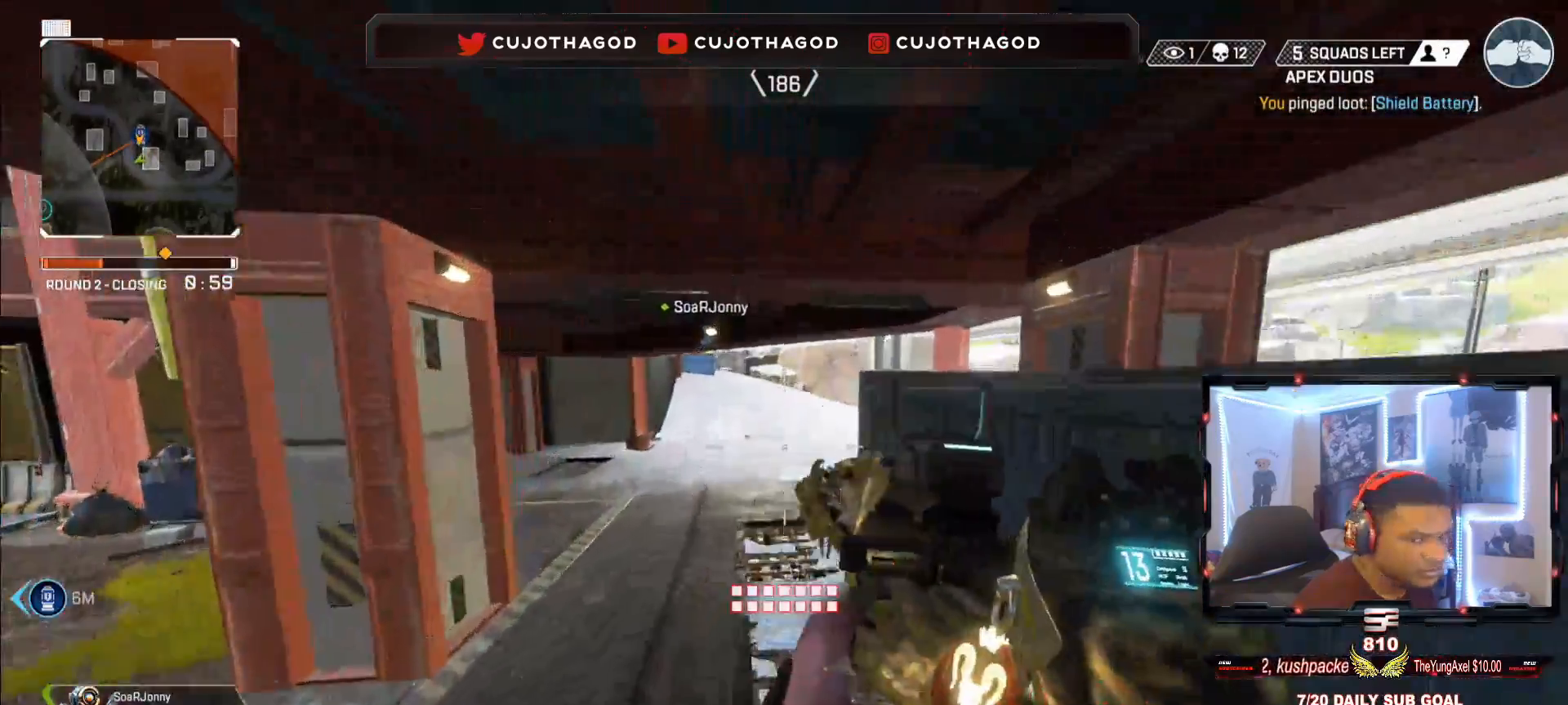
{"buttons": [], "left_stick": "up", "right_stick": "right", "events": [[67, "L3", "down"], [183, "L3", "up"], [217, "right_stick", "right"], [283, "right_stick", "center"], [317, "L3", "down"], [400, "right_stick", "right"], [433, "L3", "up"]]}
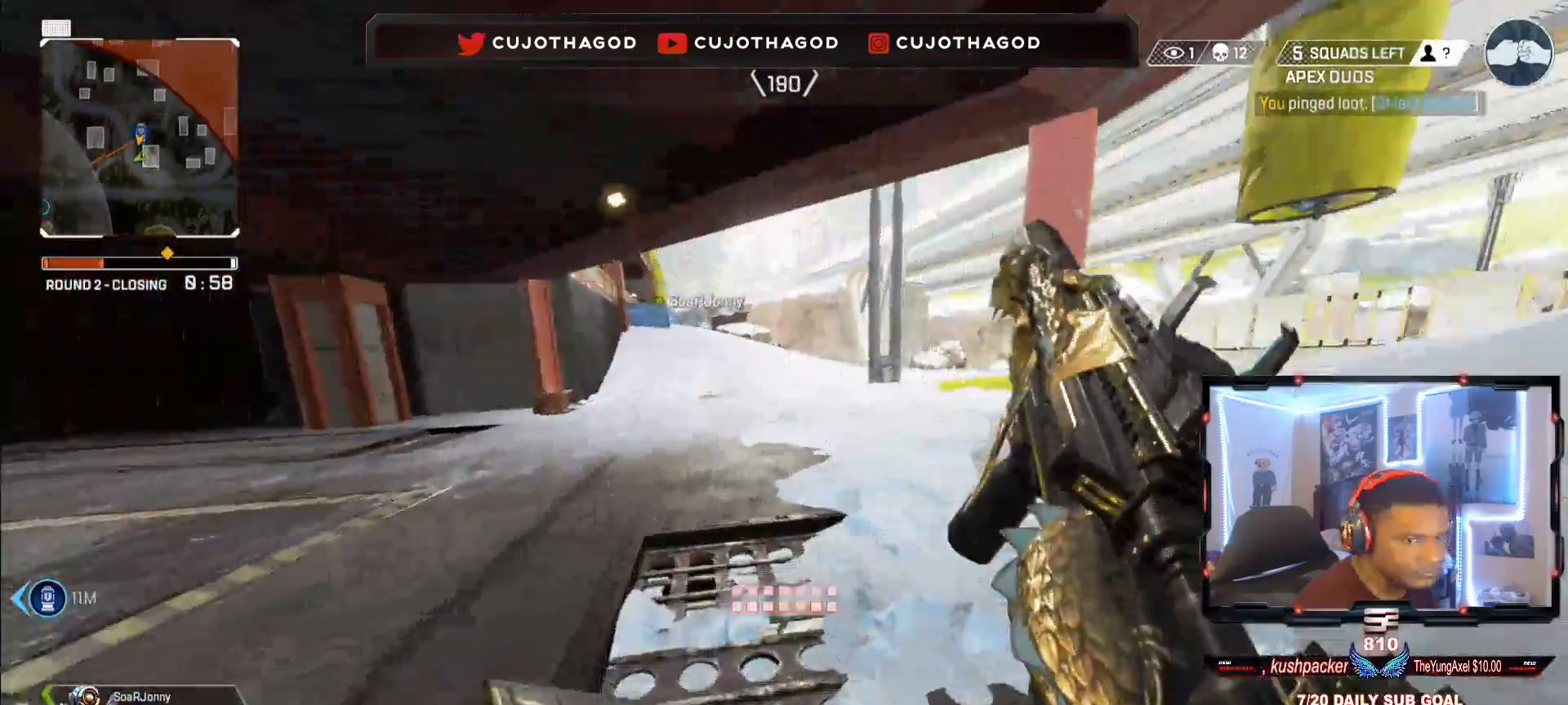
{"buttons": [], "left_stick": "up", "right_stick": "center", "events": [[67, "L3", "down"], [100, "right_stick", "center"], [200, "L3", "up"]]}
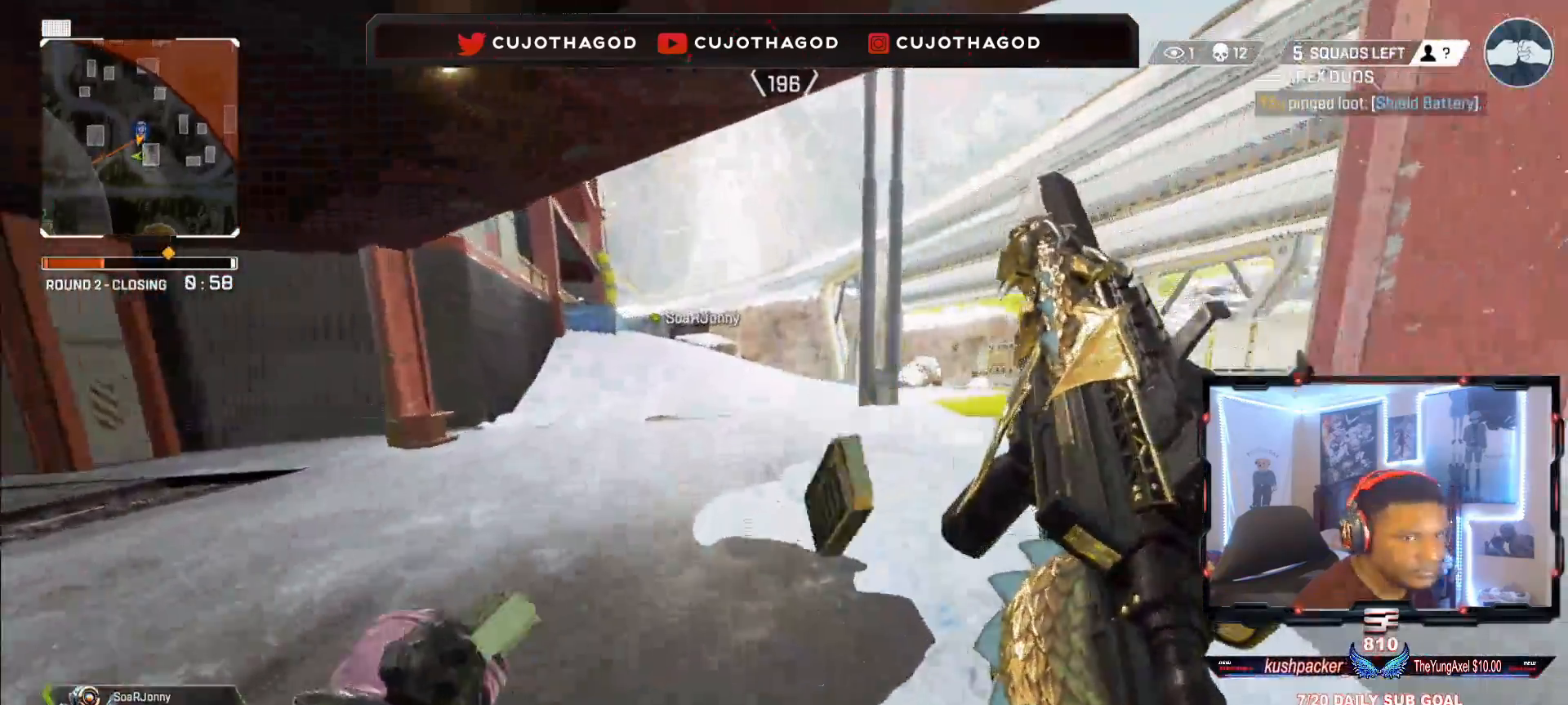
{"buttons": [], "left_stick": "up", "right_stick": "center", "events": [[300, "L3", "down"], [433, "L3", "up"]]}
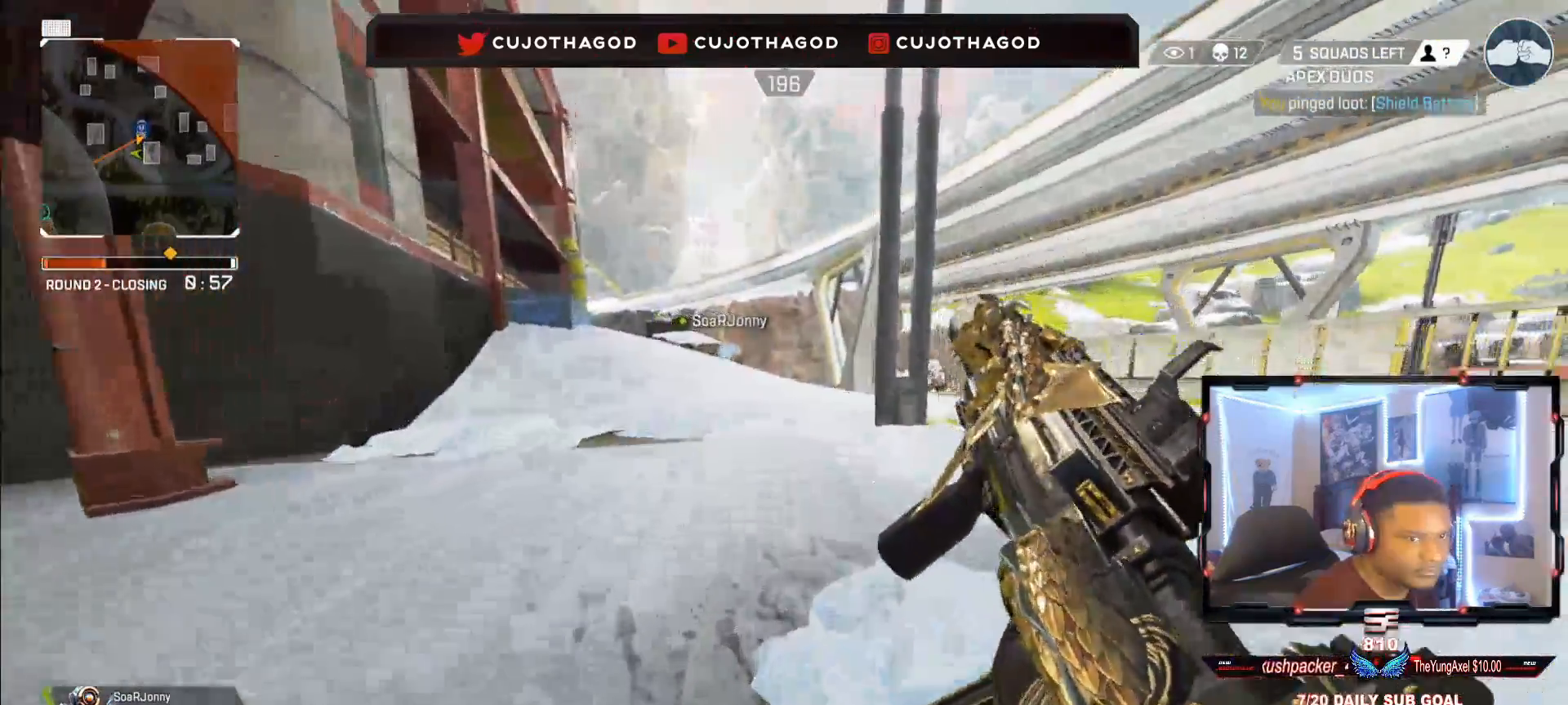
{"buttons": [], "left_stick": "up", "right_stick": "left", "events": [[33, "L3", "down"], [200, "L3", "up"], [300, "R3", "down"], [400, "right_stick", "left"], [467, "R3", "up"]]}
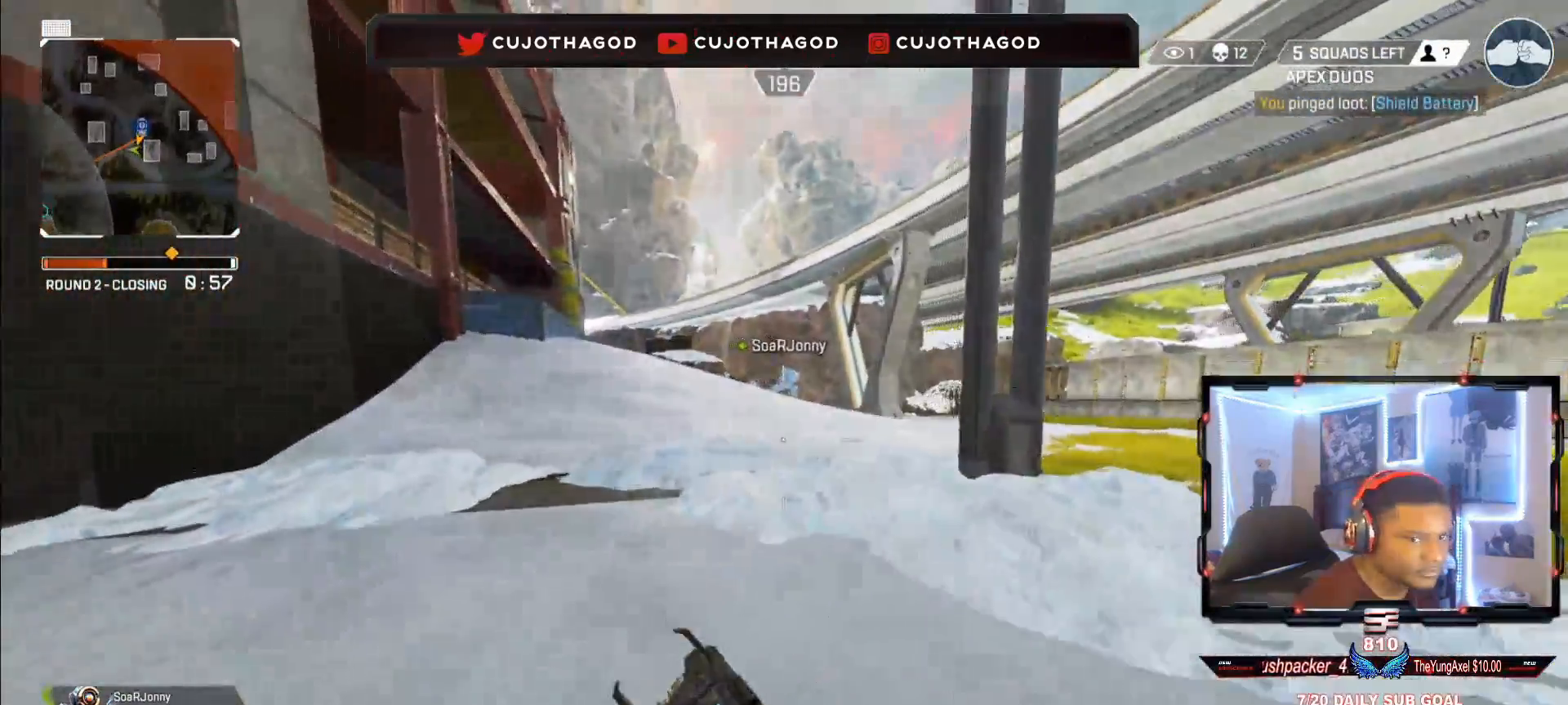
{"buttons": ["TRIANGLE"], "left_stick": "up", "right_stick": "center", "events": [[33, "right_stick", "center"], [100, "CROSS", "down"], [233, "CROSS", "up"], [333, "TRIANGLE", "down"], [350, "L3", "down"], [500, "L3", "up"]]}
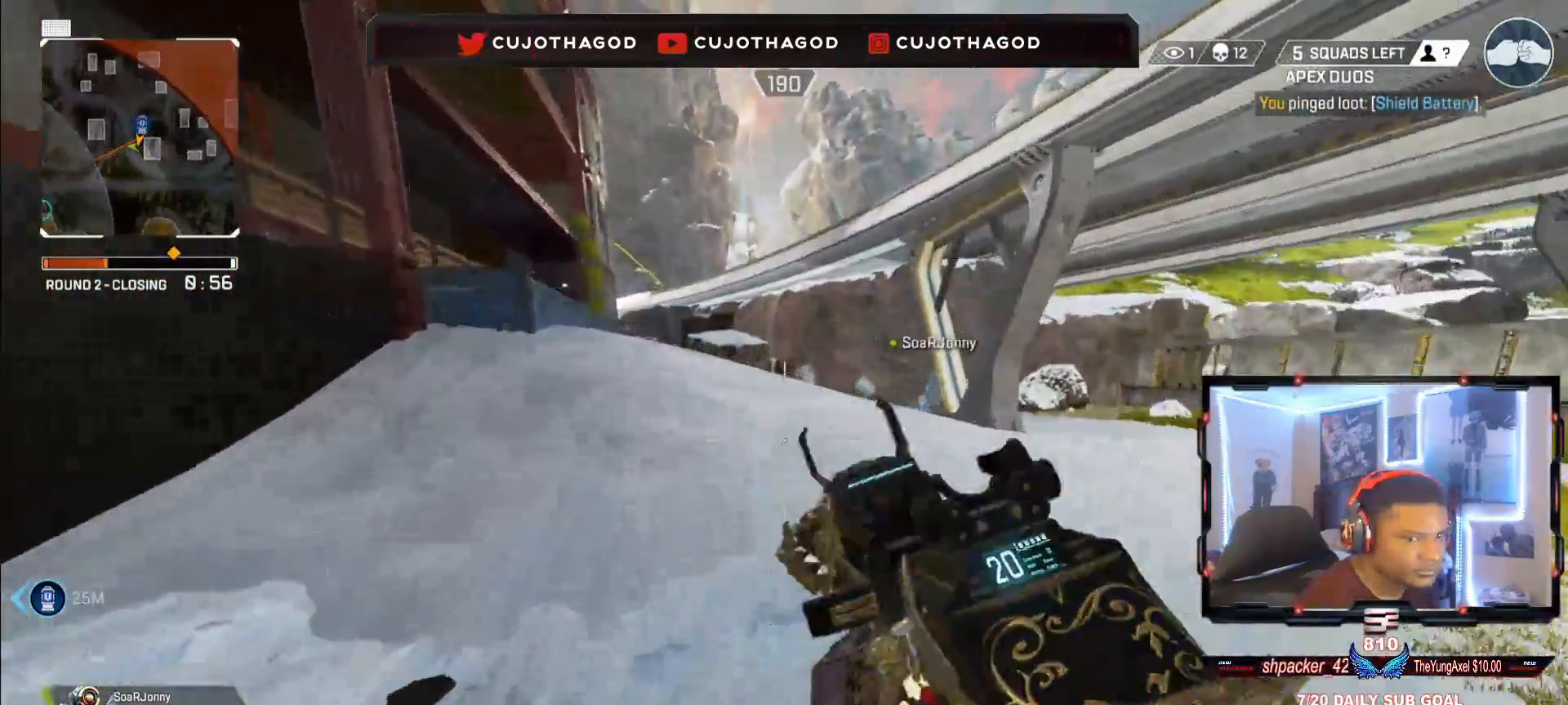
{"buttons": ["L3"], "left_stick": "up", "right_stick": "right", "events": [[133, "L3", "down"], [167, "TRIANGLE", "up"], [267, "L3", "up"], [383, "L3", "down"], [433, "right_stick", "right"]]}
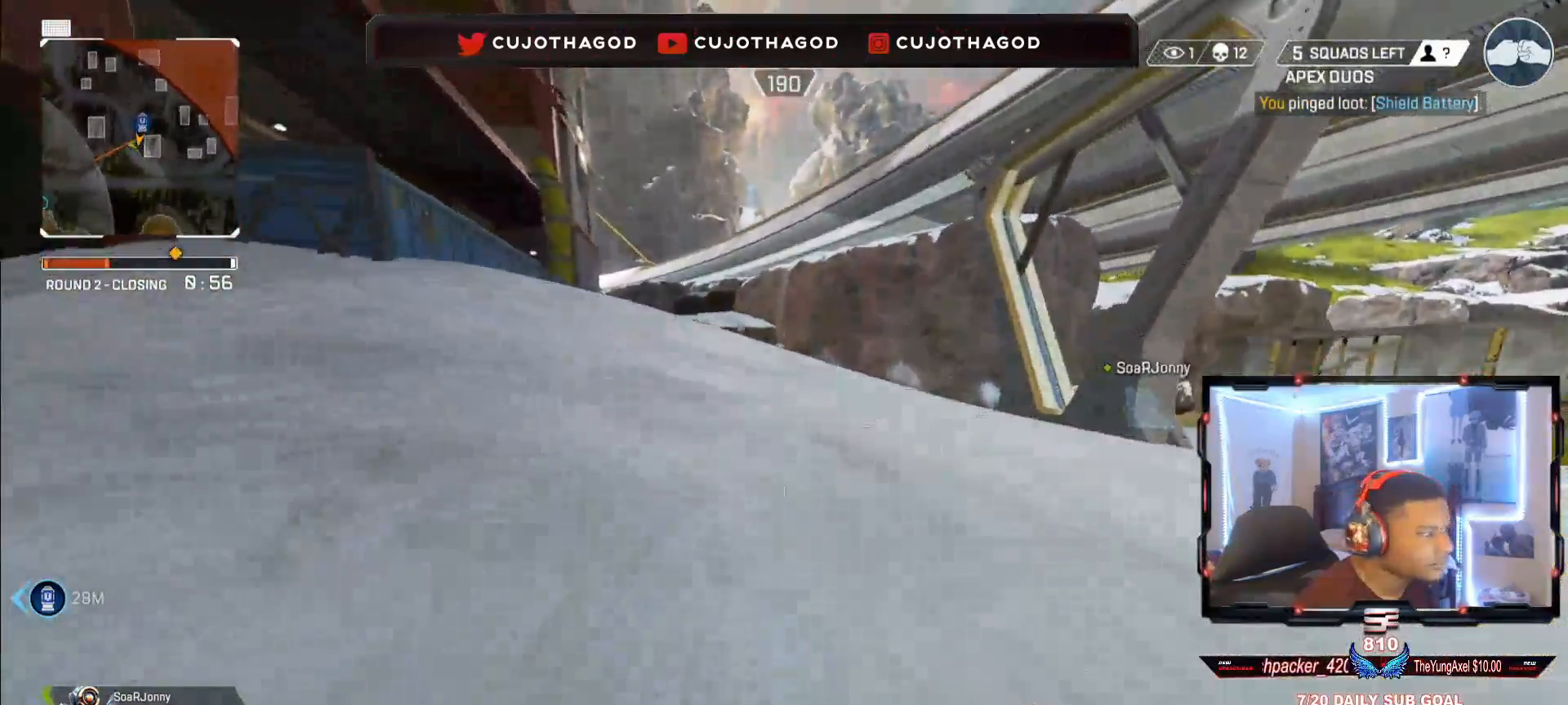
{"buttons": ["L3"], "left_stick": "up", "right_stick": "center", "events": [[17, "L3", "up"], [67, "right_stick", "center"], [133, "L3", "down"], [267, "right_stick", "right"], [283, "L3", "up"], [367, "right_stick", "center"], [417, "L3", "down"]]}
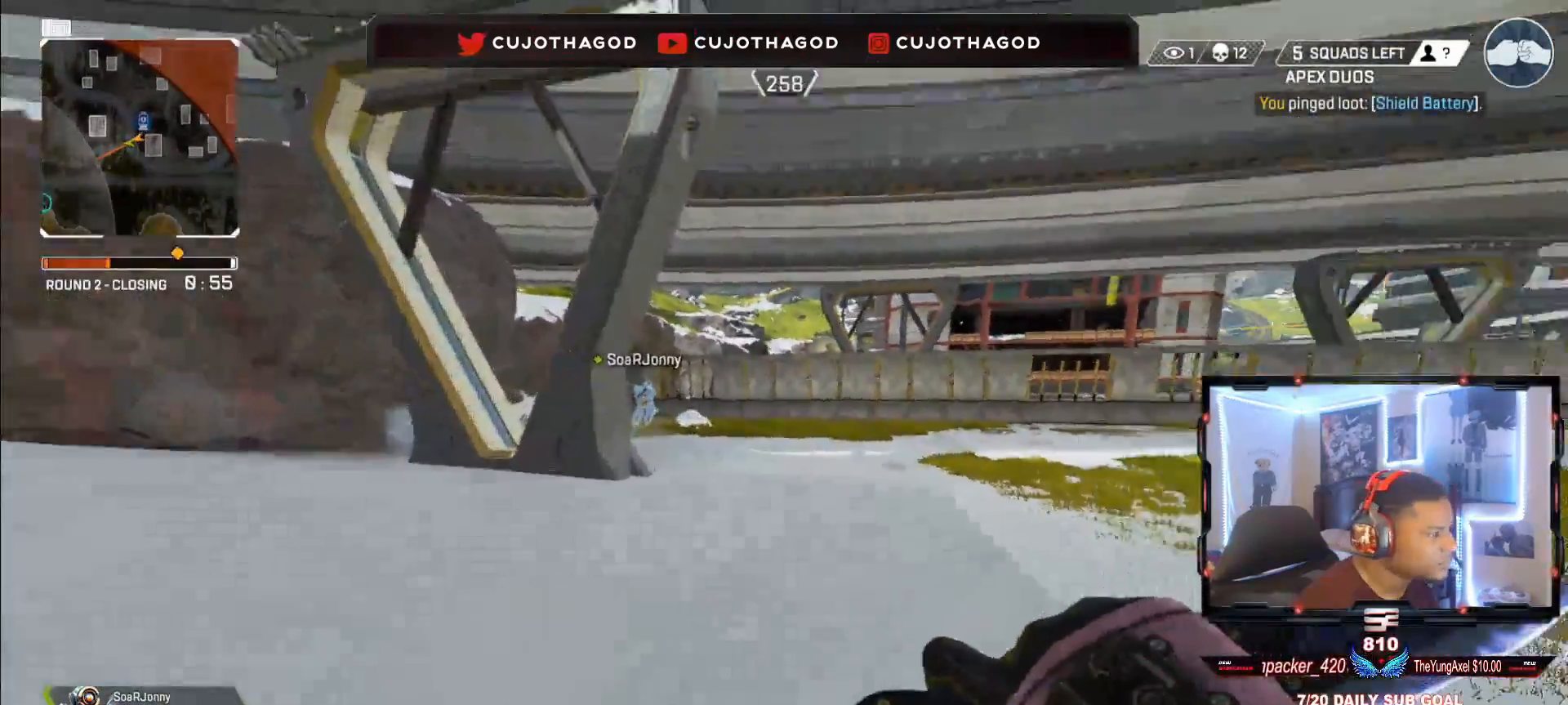
{"buttons": [], "left_stick": "up", "right_stick": "up", "events": [[33, "L3", "up"], [167, "L3", "down"], [300, "L3", "up"], [333, "R3", "down"], [483, "R3", "up"], [500, "right_stick", "up"]]}
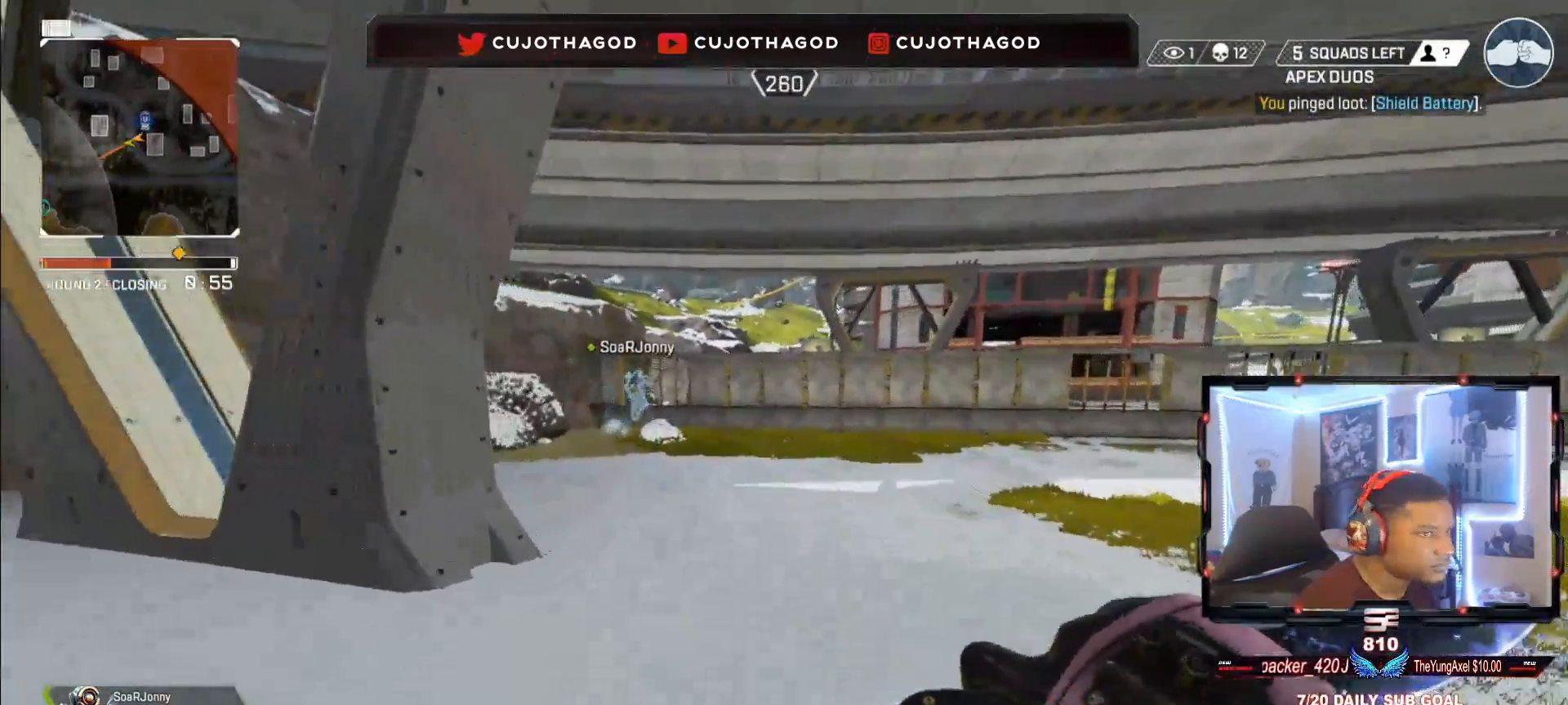
{"buttons": [], "left_stick": "up-right", "right_stick": "center", "events": [[50, "left_stick", "center"], [50, "right_stick", "center"], [83, "CROSS", "down"], [250, "CROSS", "up"], [267, "left_stick", "up-right"]]}
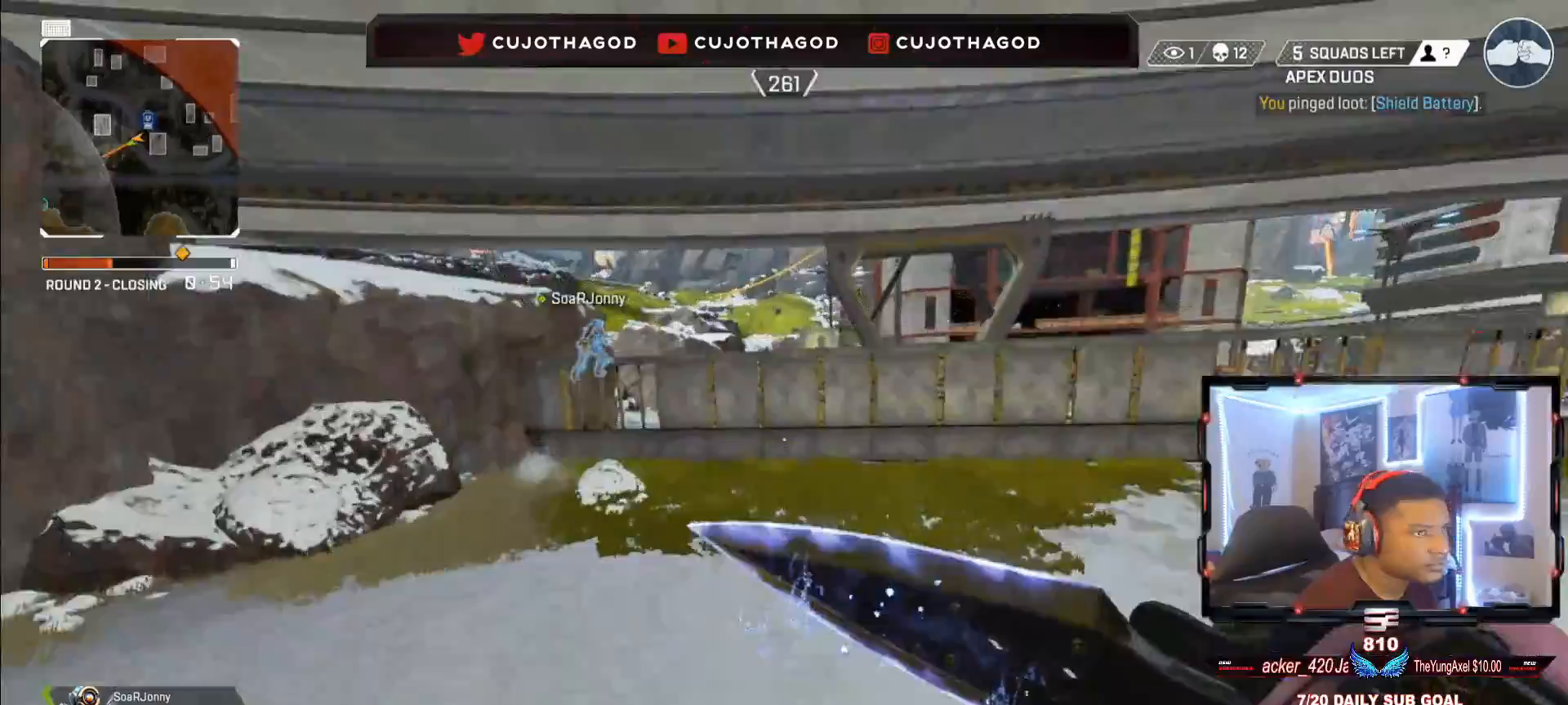
{"buttons": [], "left_stick": "up", "right_stick": "center", "events": [[50, "left_stick", "up"], [117, "L3", "down"], [117, "right_stick", "left"], [233, "L3", "up"], [367, "L3", "down"], [467, "right_stick", "center"], [483, "L3", "up"]]}
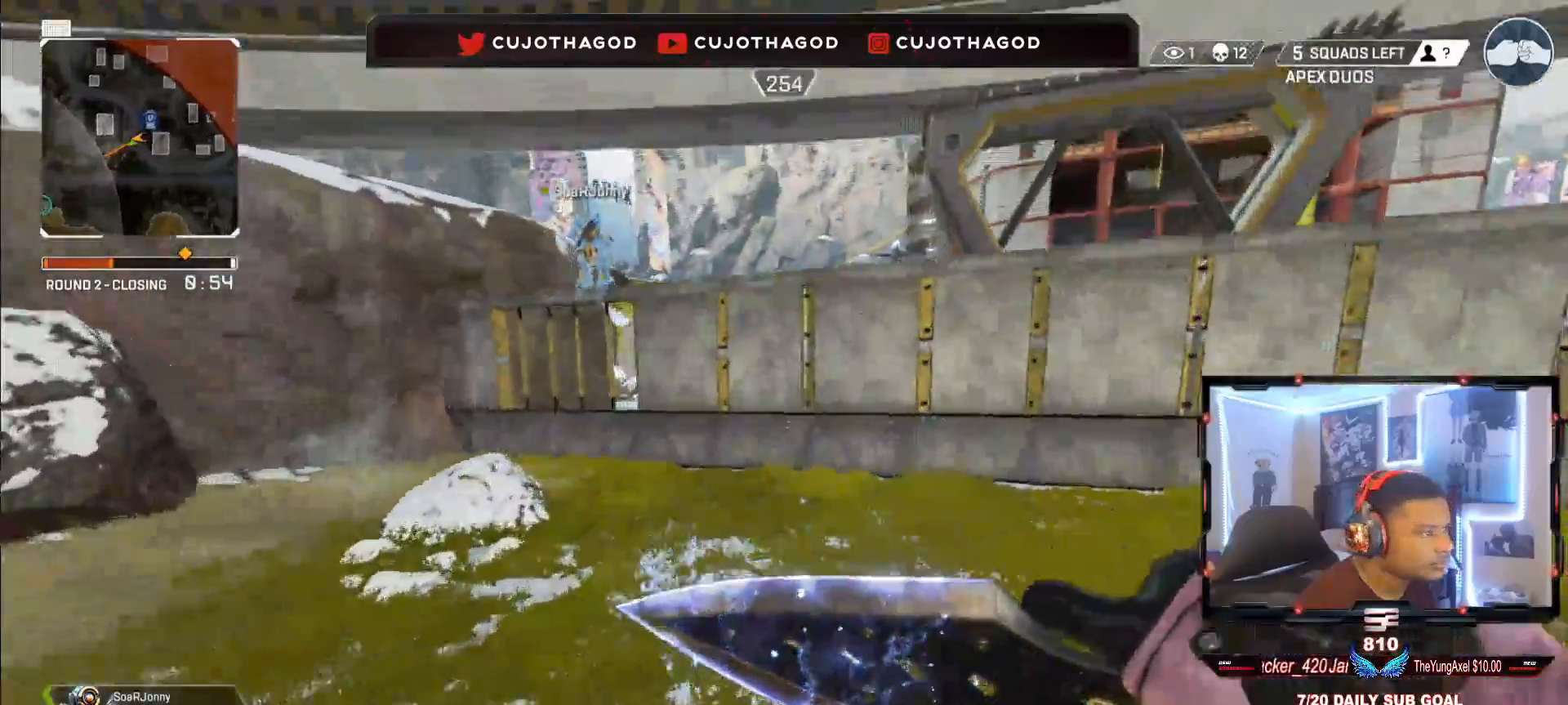
{"buttons": [], "left_stick": "up", "right_stick": "center", "events": [[100, "L3", "down"], [317, "L3", "up"]]}
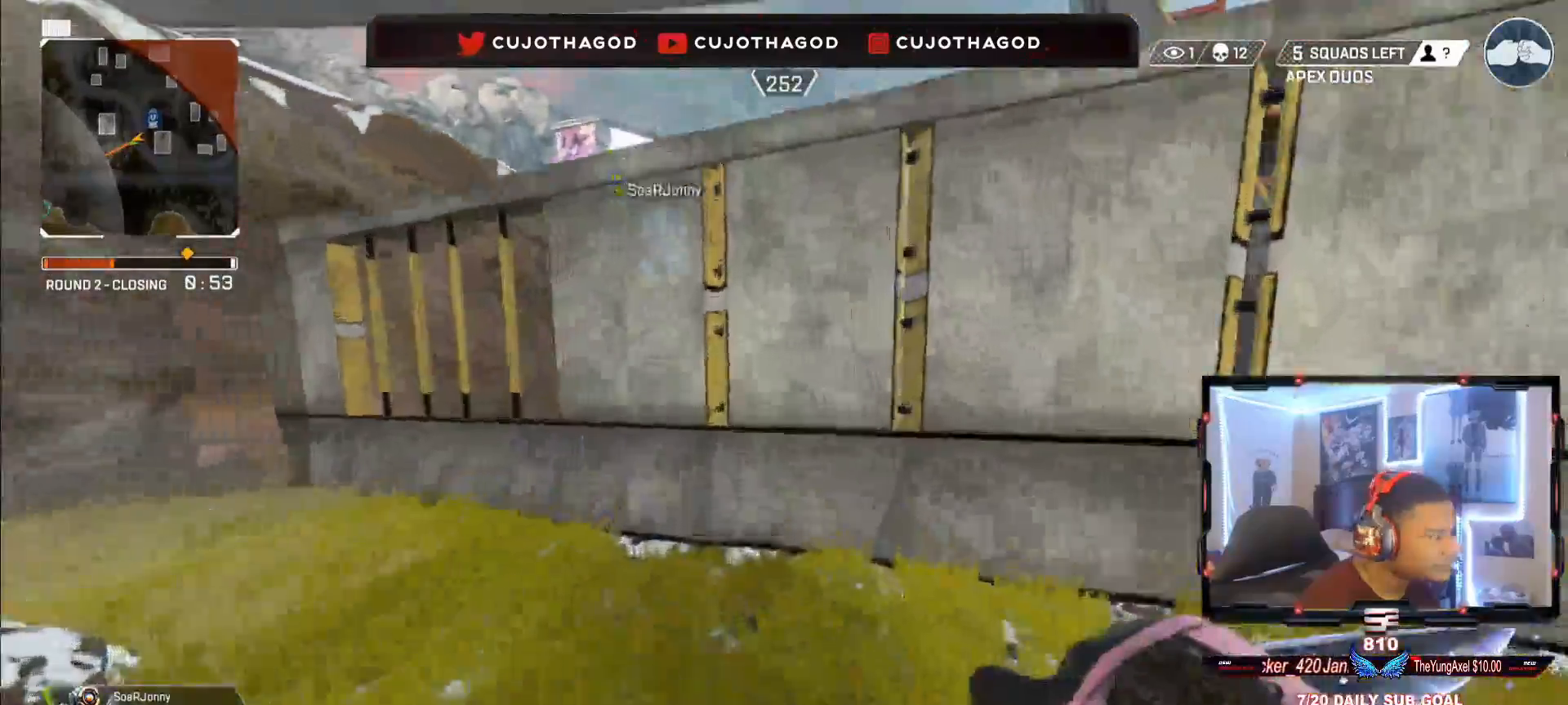
{"buttons": ["CROSS", "L3"], "left_stick": "up", "right_stick": "center", "events": [[17, "CROSS", "down"], [483, "L3", "down"]]}
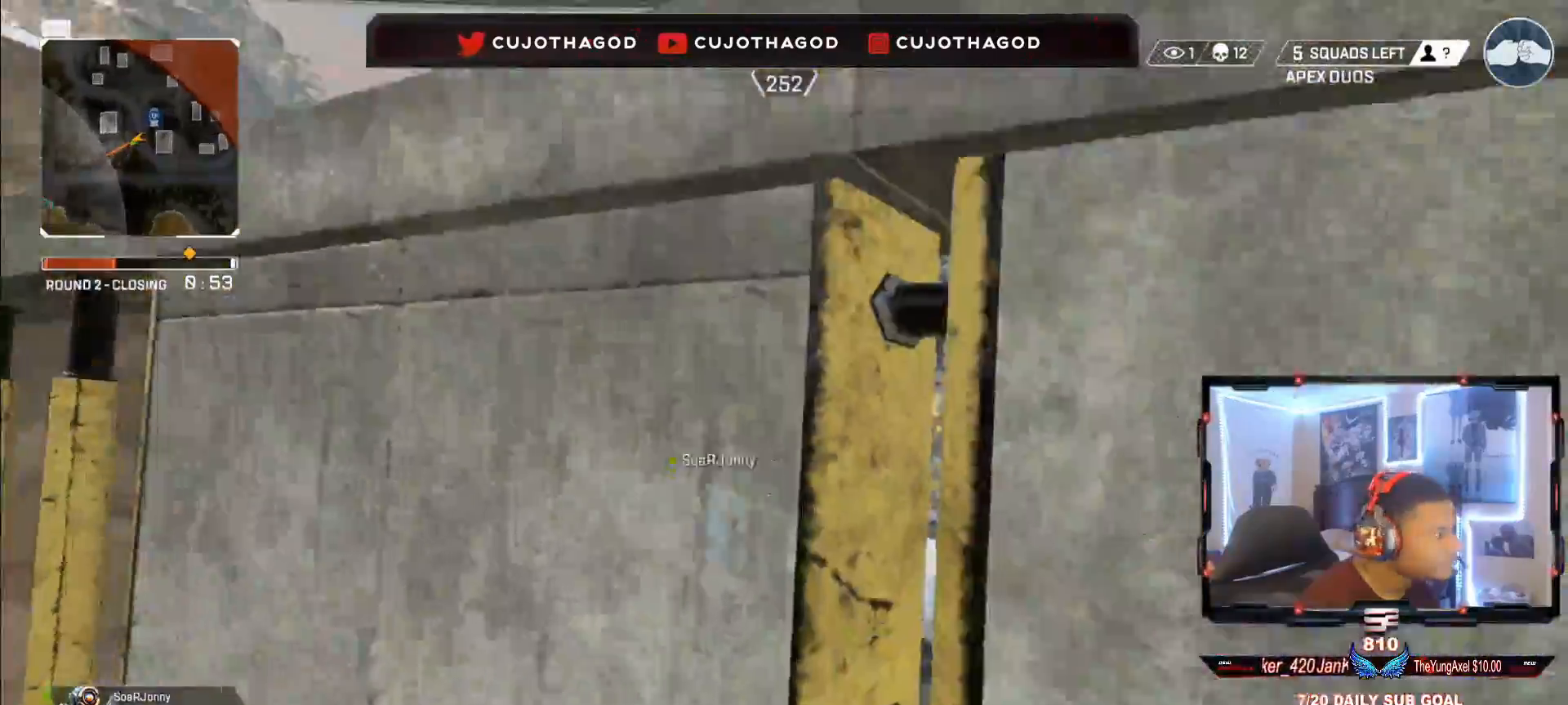
{"buttons": [], "left_stick": "up", "right_stick": "center", "events": [[100, "CROSS", "up"], [117, "L3", "up"], [233, "L3", "down"], [383, "L3", "up"]]}
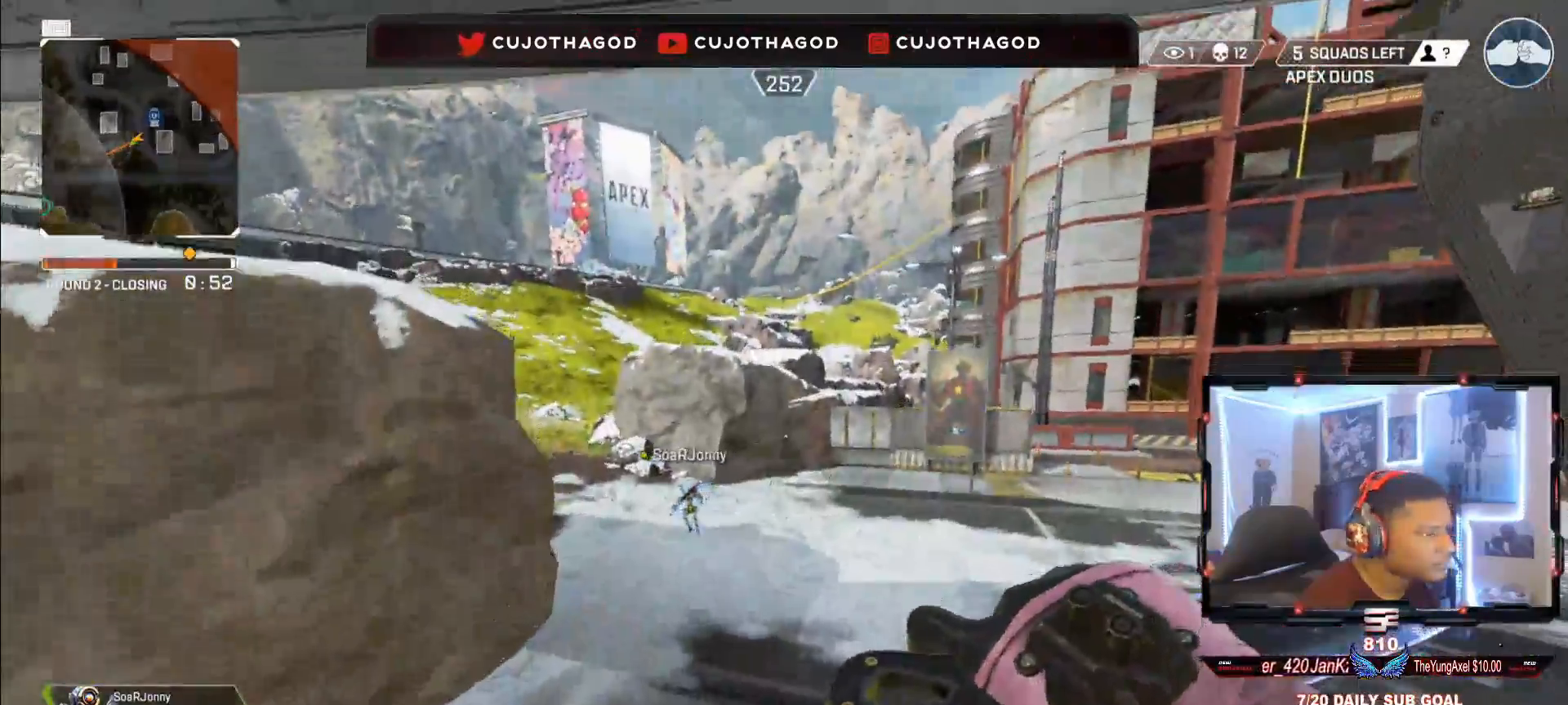
{"buttons": [], "left_stick": "center", "right_stick": "center", "events": [[17, "R3", "down"], [200, "R3", "up"], [333, "left_stick", "center"], [333, "right_stick", "left"], [483, "right_stick", "center"]]}
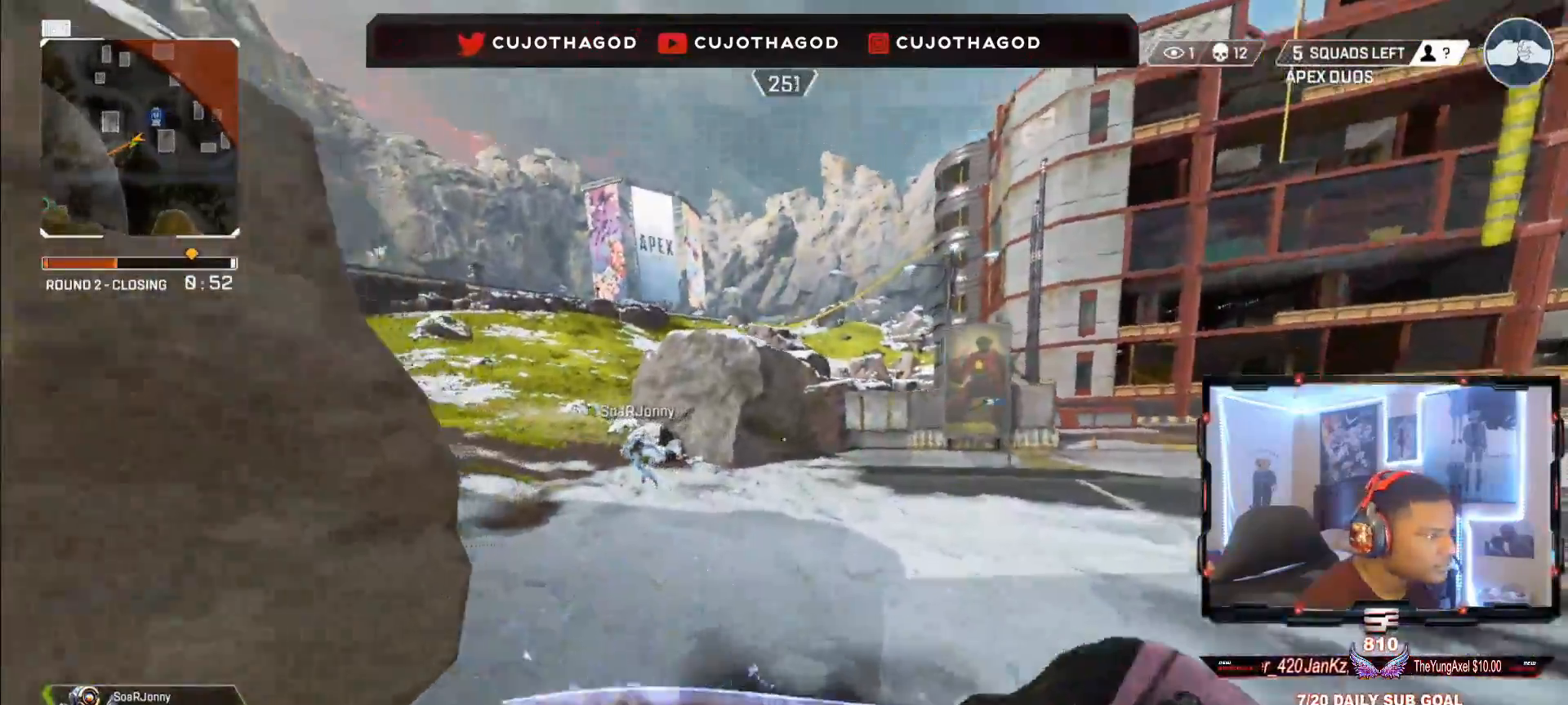
{"buttons": [], "left_stick": "up", "right_stick": "center", "events": [[50, "left_stick", "up"], [367, "L3", "down"], [483, "L3", "up"]]}
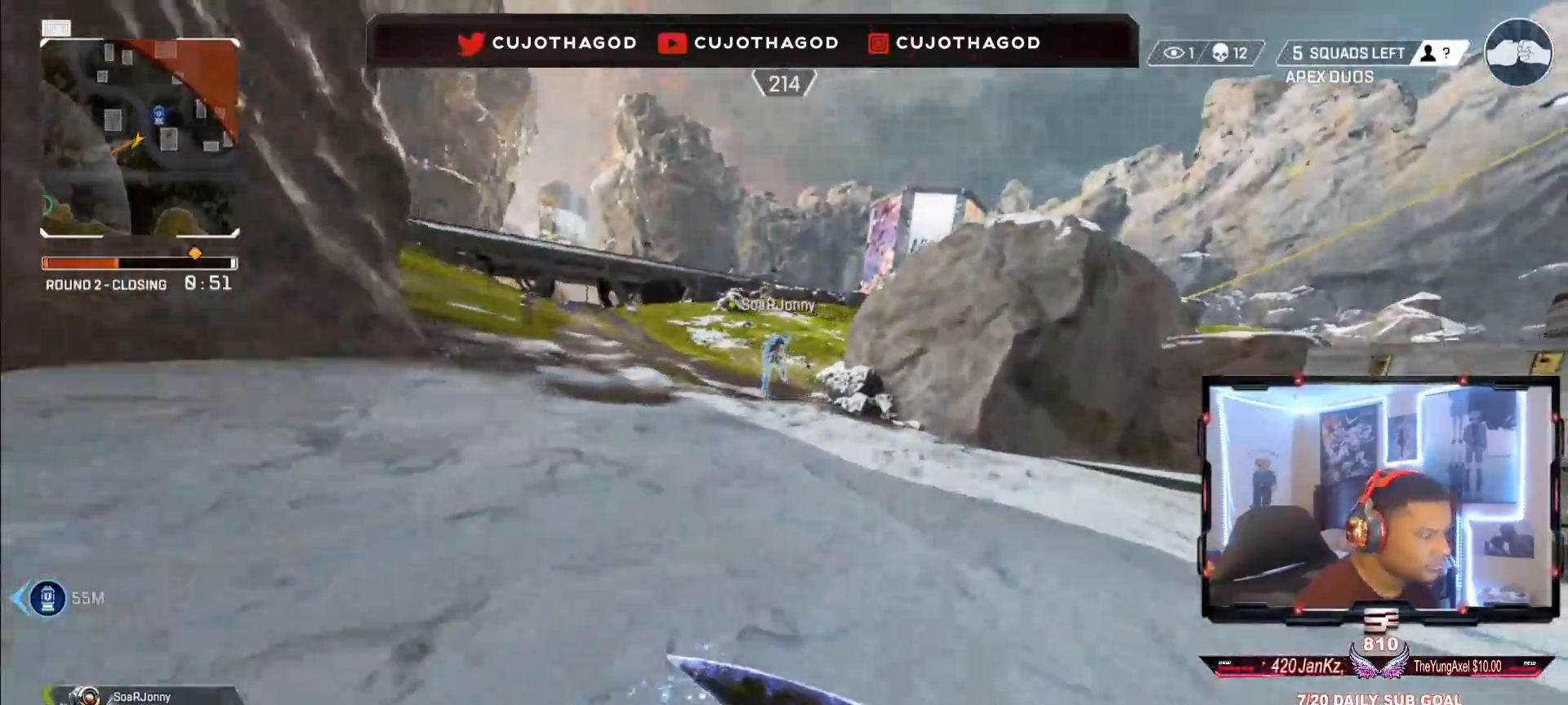
{"buttons": ["L3"], "left_stick": "up", "right_stick": "center", "events": [[133, "L3", "down"], [250, "L3", "up"], [417, "L3", "down"]]}
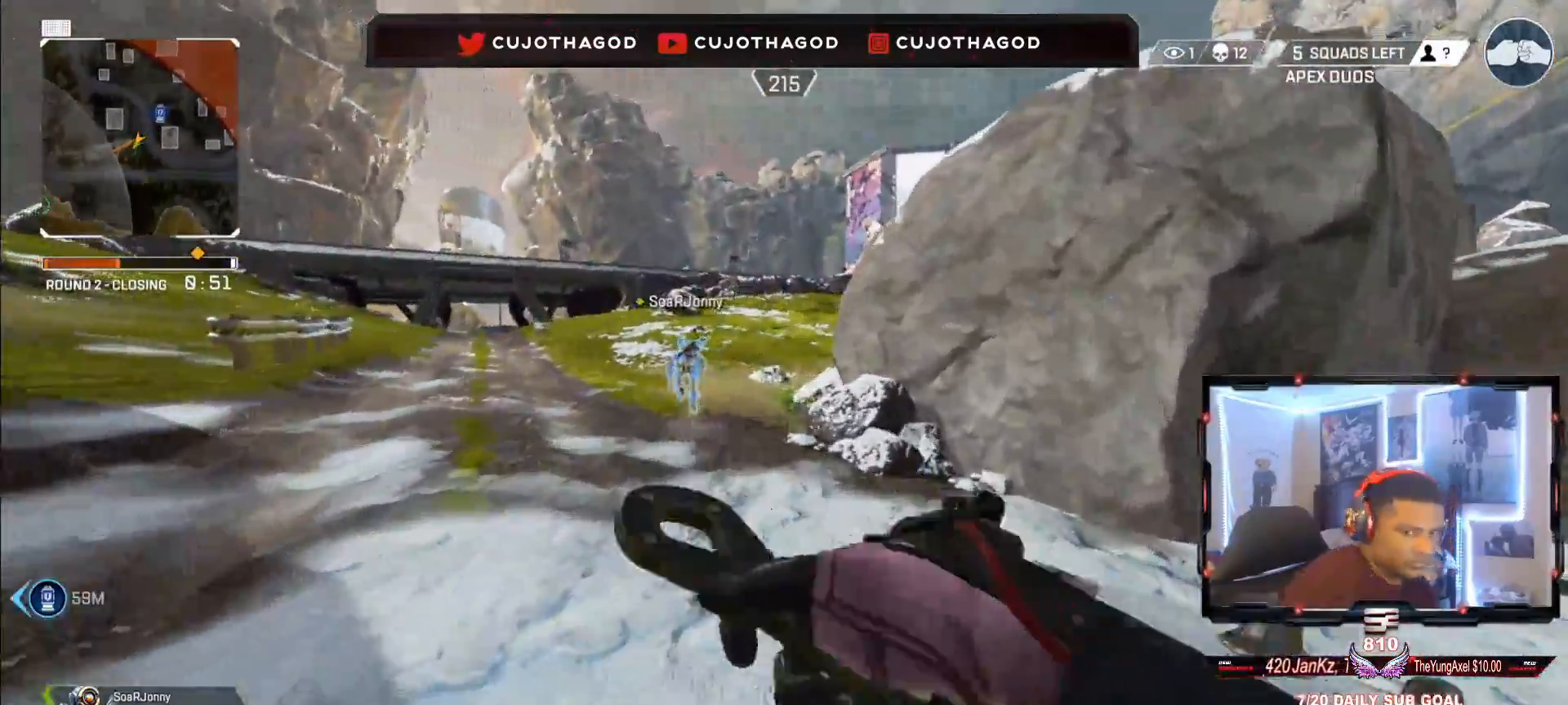
{"buttons": [], "left_stick": "up", "right_stick": "center", "events": [[83, "L3", "up"]]}
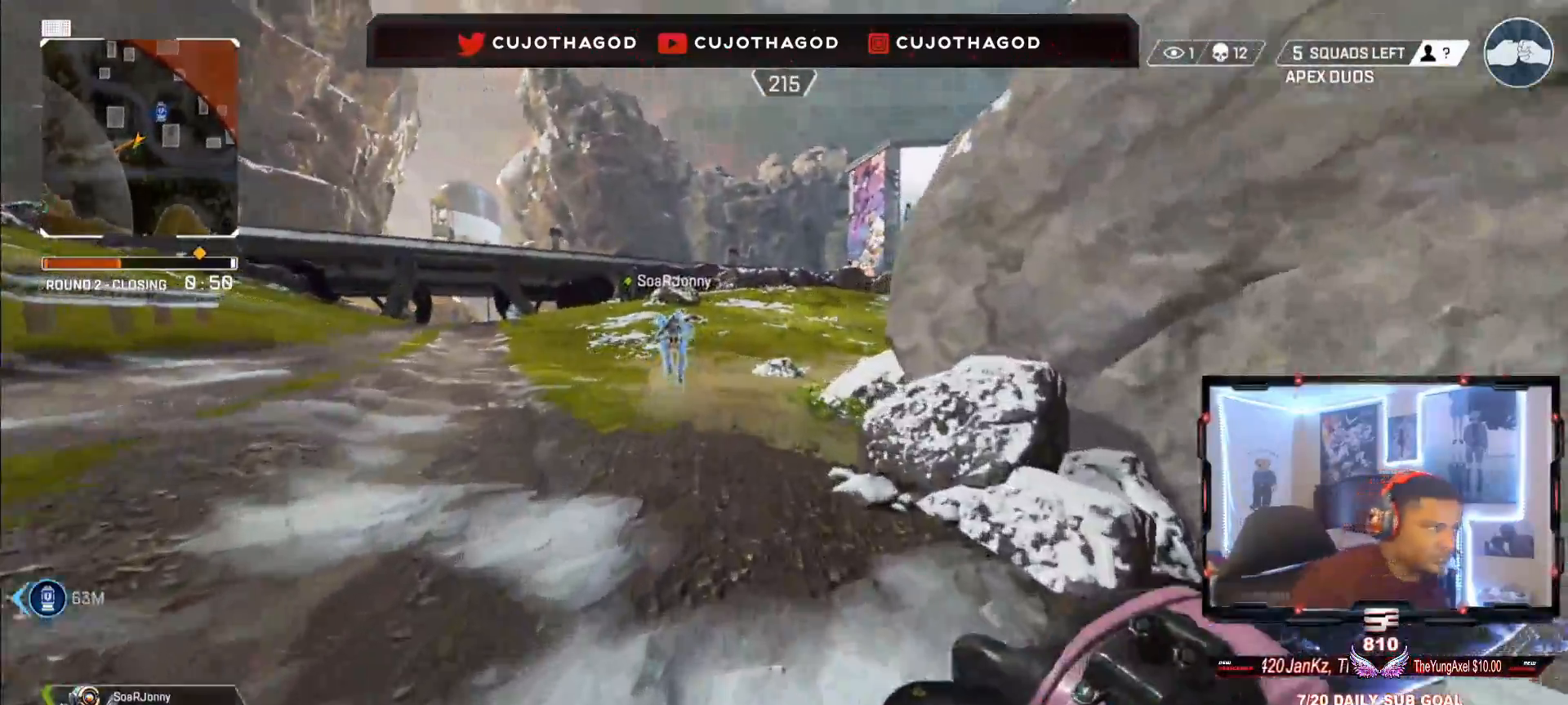
{"buttons": [], "left_stick": "up", "right_stick": "center", "events": []}
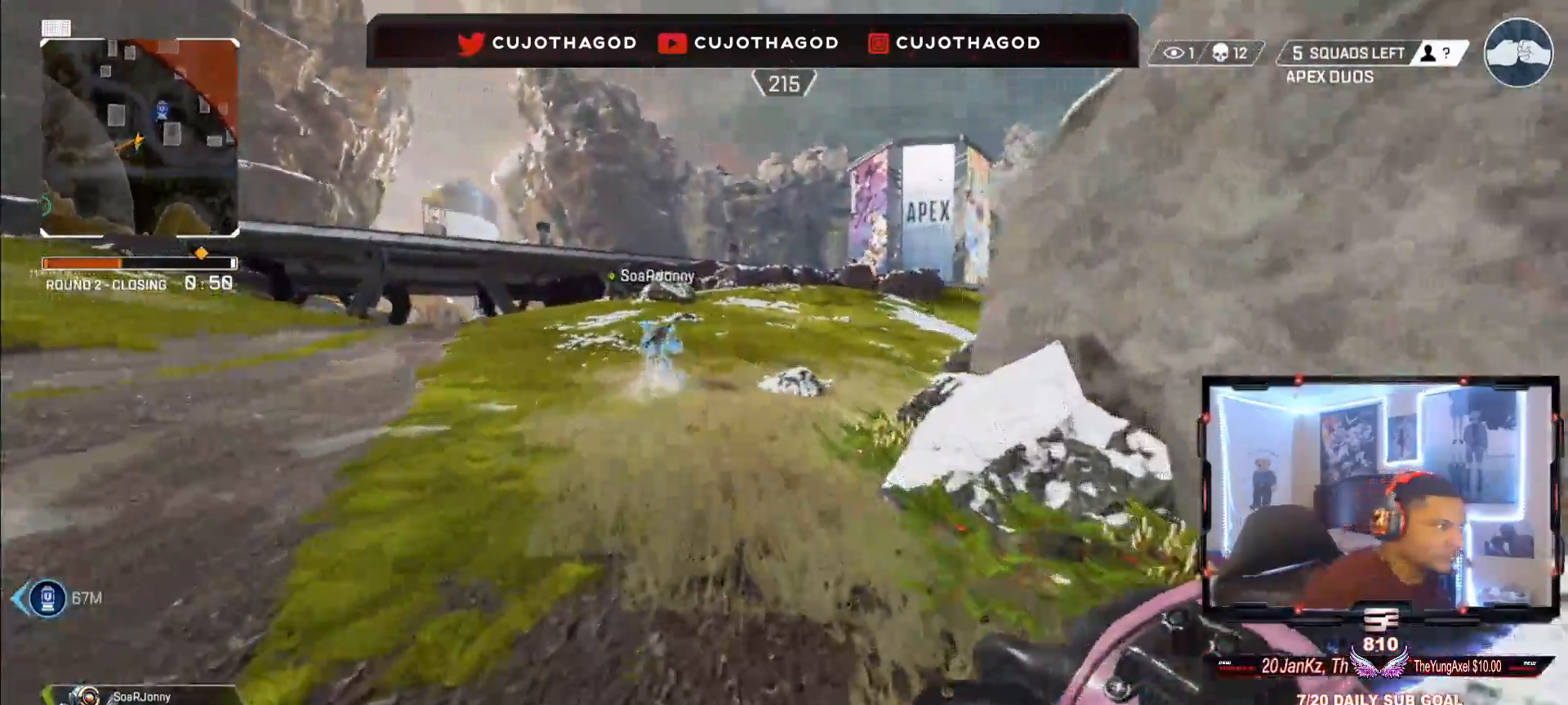
{"buttons": [], "left_stick": "up", "right_stick": "center", "events": []}
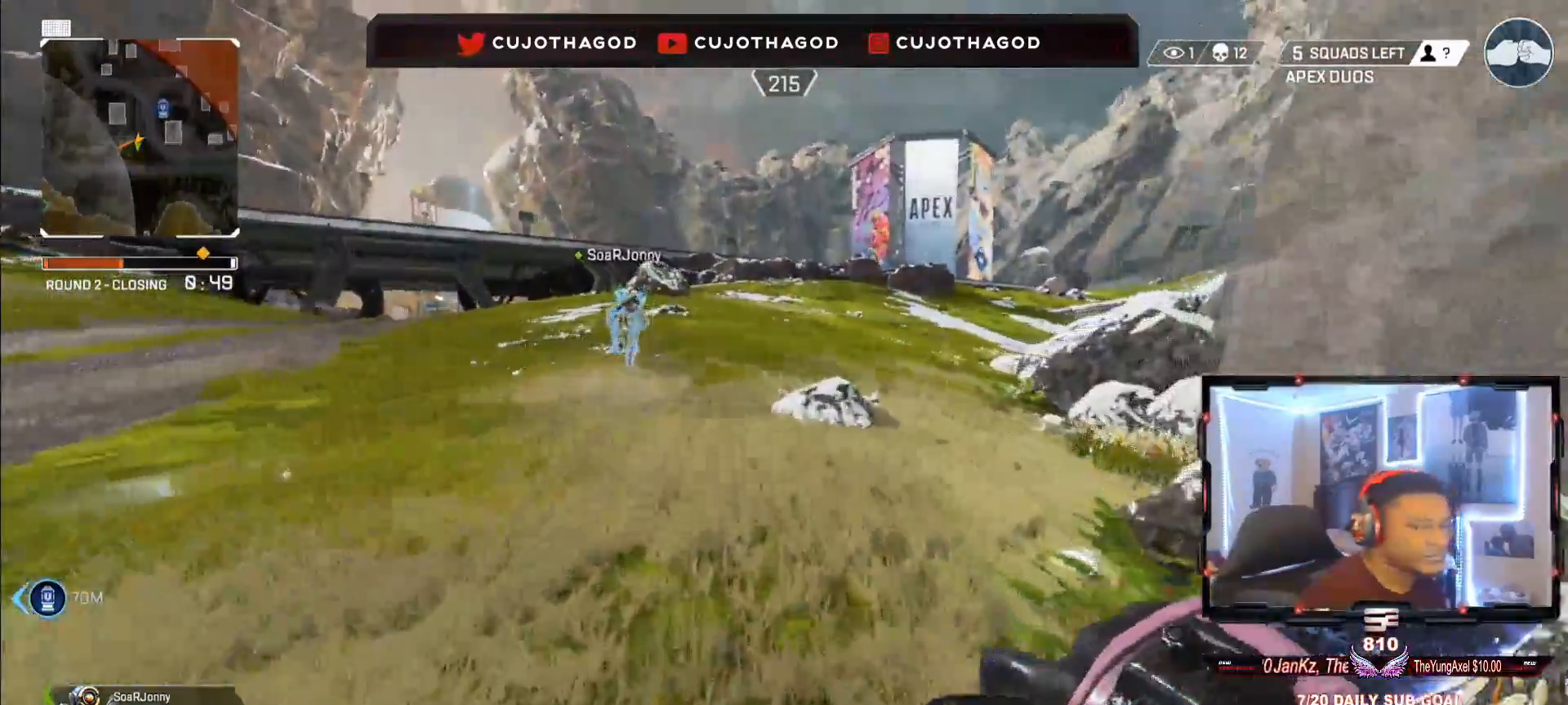
{"buttons": ["CROSS"], "left_stick": "up", "right_stick": "center", "events": [[167, "R3", "down"], [283, "R3", "up"], [433, "CROSS", "down"]]}
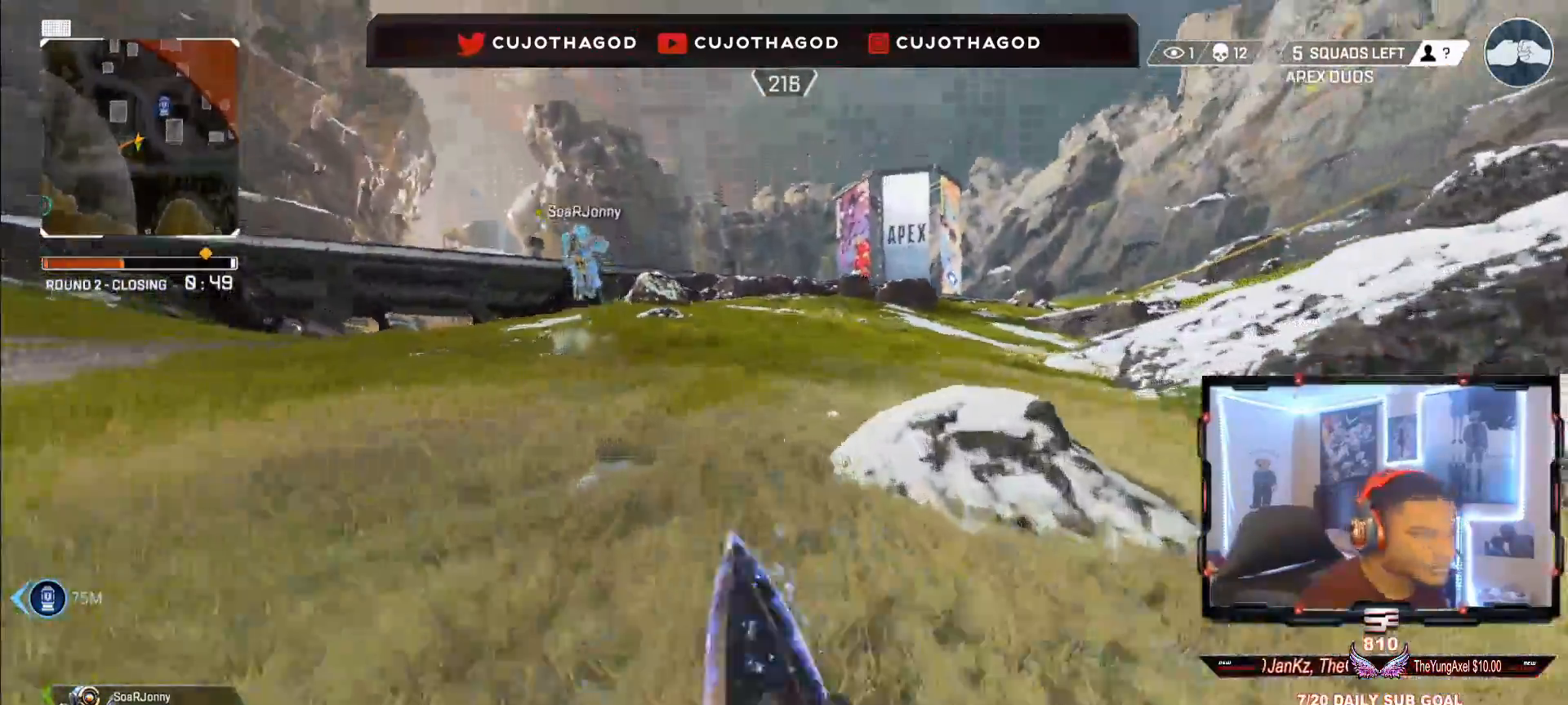
{"buttons": ["L3"], "left_stick": "up", "right_stick": "up-left", "events": [[83, "CROSS", "up"], [183, "L3", "down"], [317, "L3", "up"], [417, "L3", "down"], [417, "right_stick", "up-left"]]}